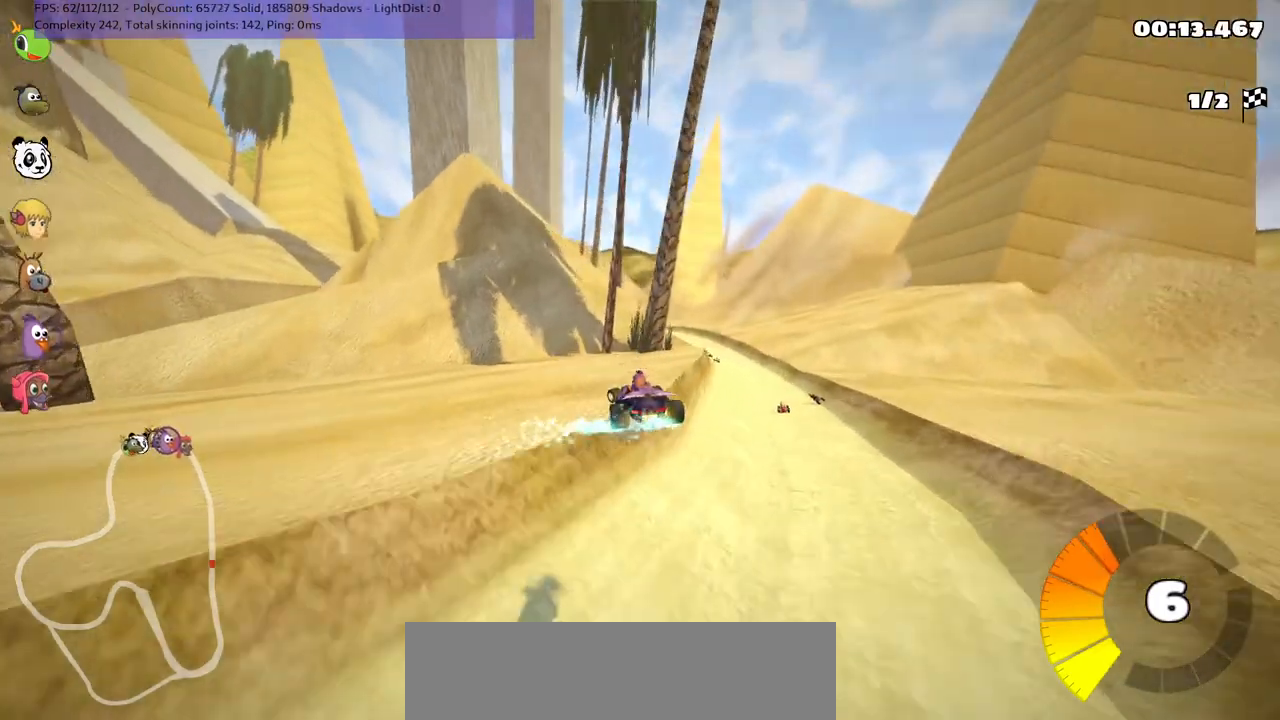
Gameplay with keyboard; each line is a JSON object with the keys held at the frame after it. "events" lists presses ("down") and releases ("up") of ".", "/", "alt_r", "b", "c", "comma", "ctrl_r", "d", "down", "f", "g", "h", "j", "k", "l", "left", "m", "n", "quote", "return", "right", "semicolon", "shift_r", "space", "super", "up" and "v" between this image and that frame as [ms after this image, input, new state], when the widget could be followed in between. No other keys are recorded. Mouse input is not recorded.
{"keys": ["left", "m", "up"], "events": []}
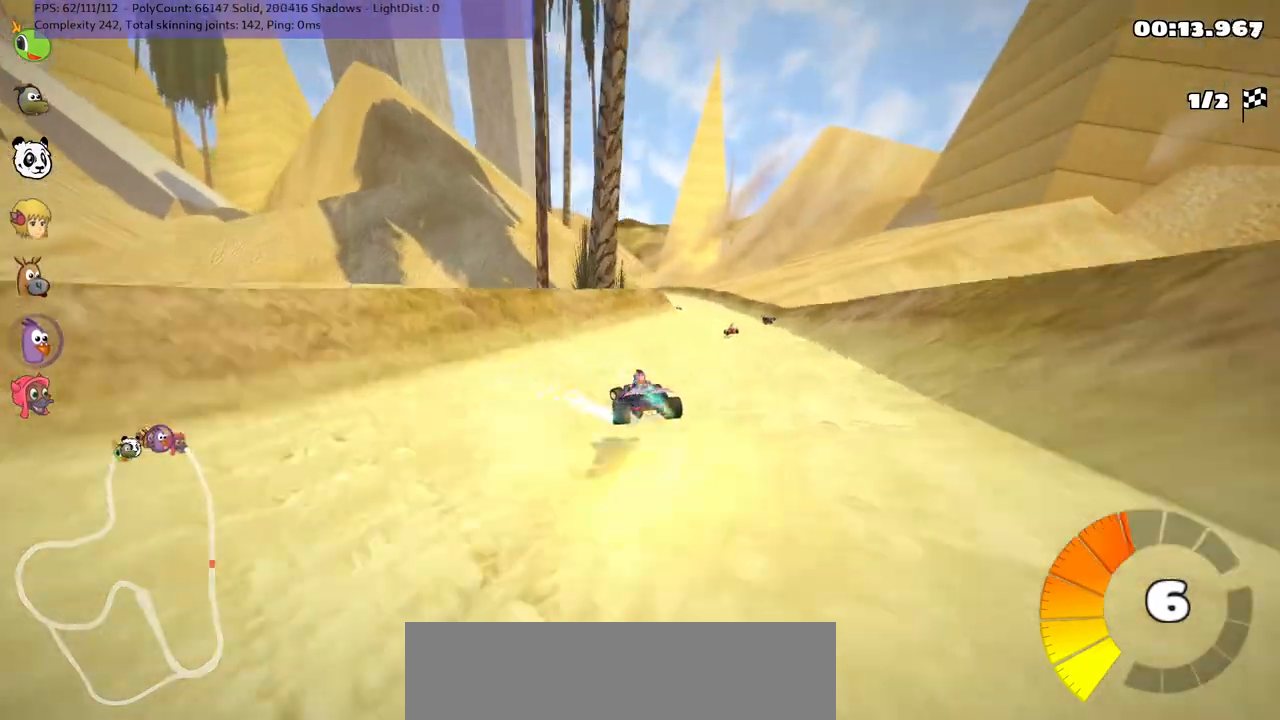
{"keys": ["up"], "events": [[200, "left", "up"], [233, "m", "up"]]}
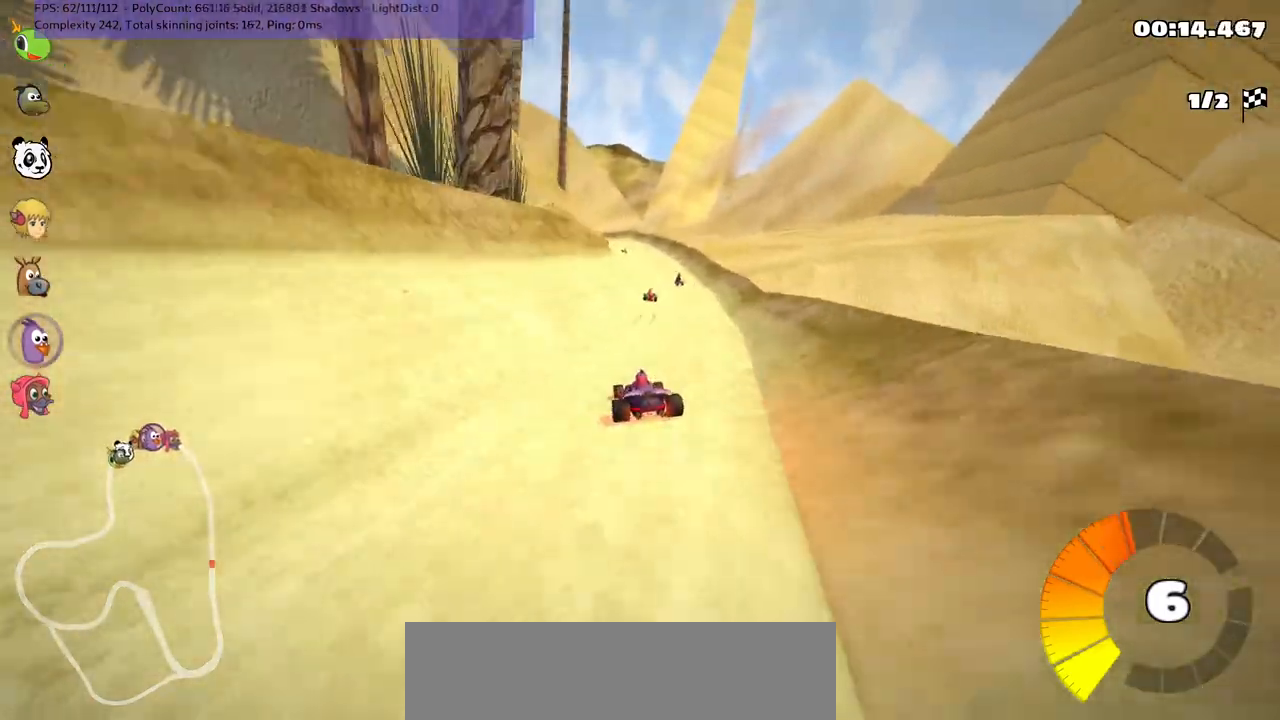
{"keys": ["m", "right", "up"], "events": [[117, "right", "down"], [300, "right", "up"], [350, "left", "down"], [383, "m", "down"], [433, "right", "down"], [483, "left", "up"]]}
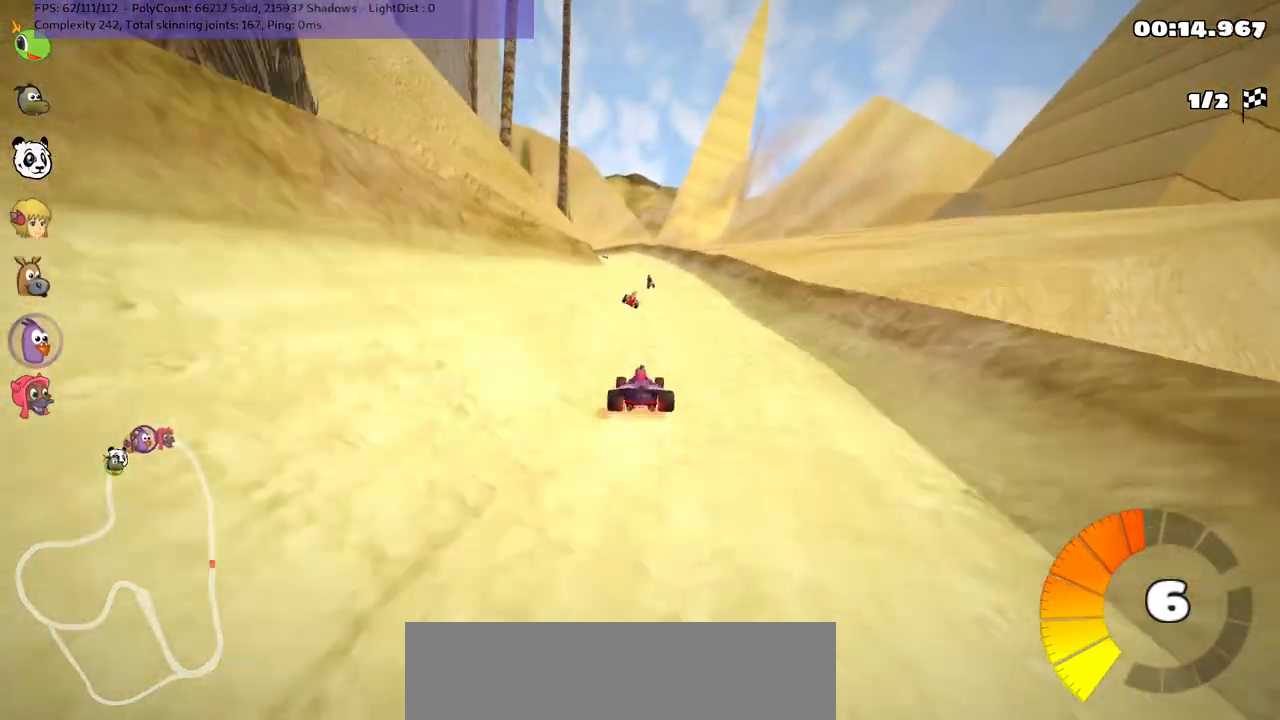
{"keys": ["up"], "events": [[317, "m", "up"], [417, "right", "up"]]}
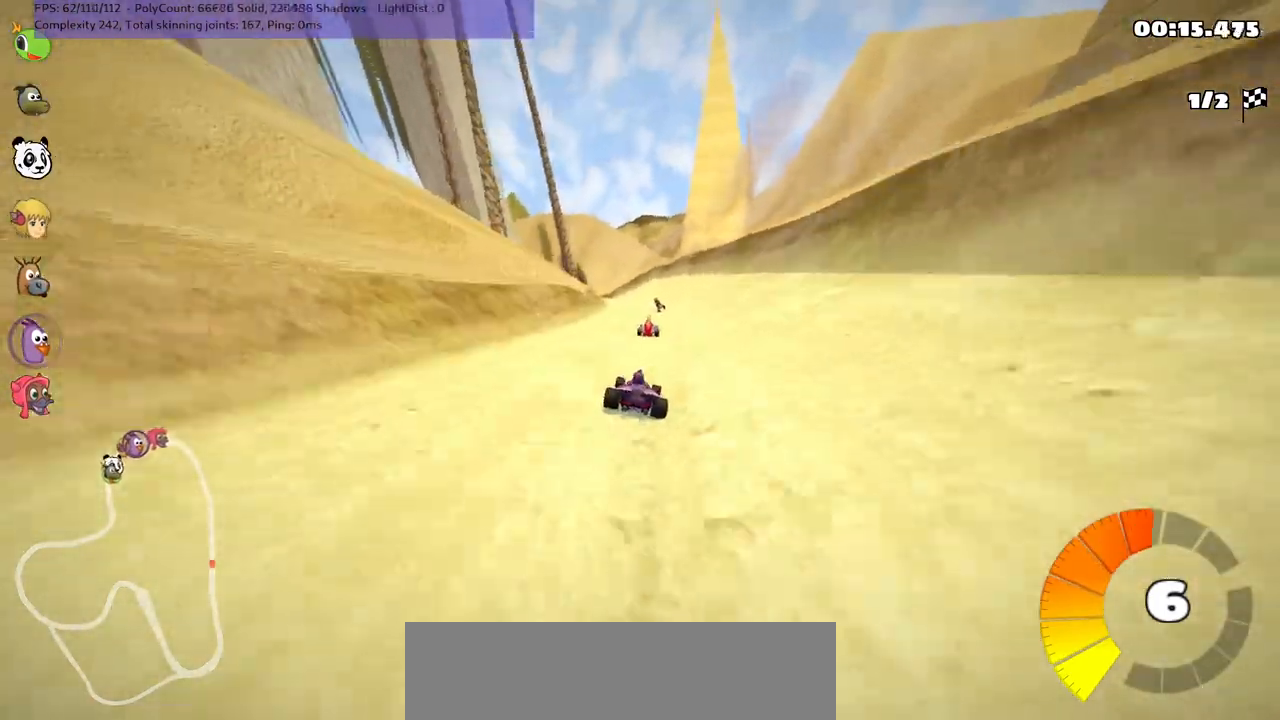
{"keys": ["m", "right", "up"], "events": [[200, "right", "down"], [300, "right", "up"], [400, "left", "down"], [400, "m", "down"], [433, "right", "down"], [483, "left", "up"]]}
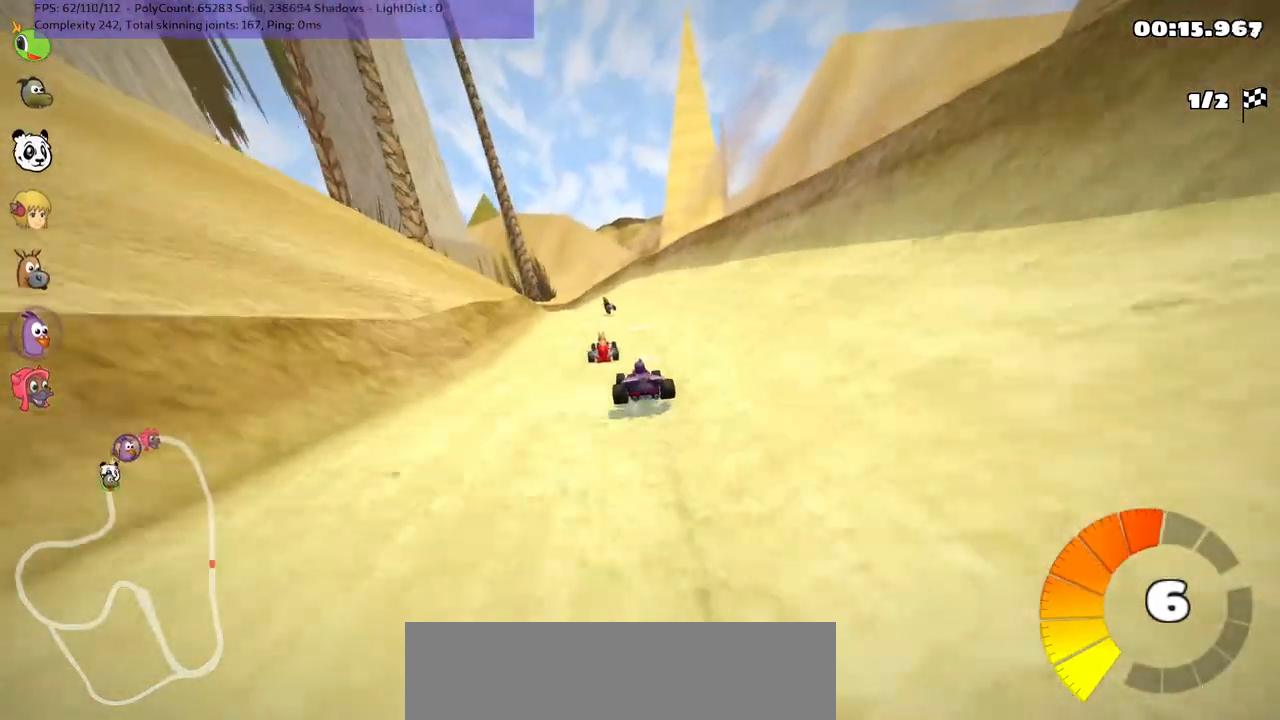
{"keys": ["left", "m", "right", "up"], "events": [[317, "left", "down"]]}
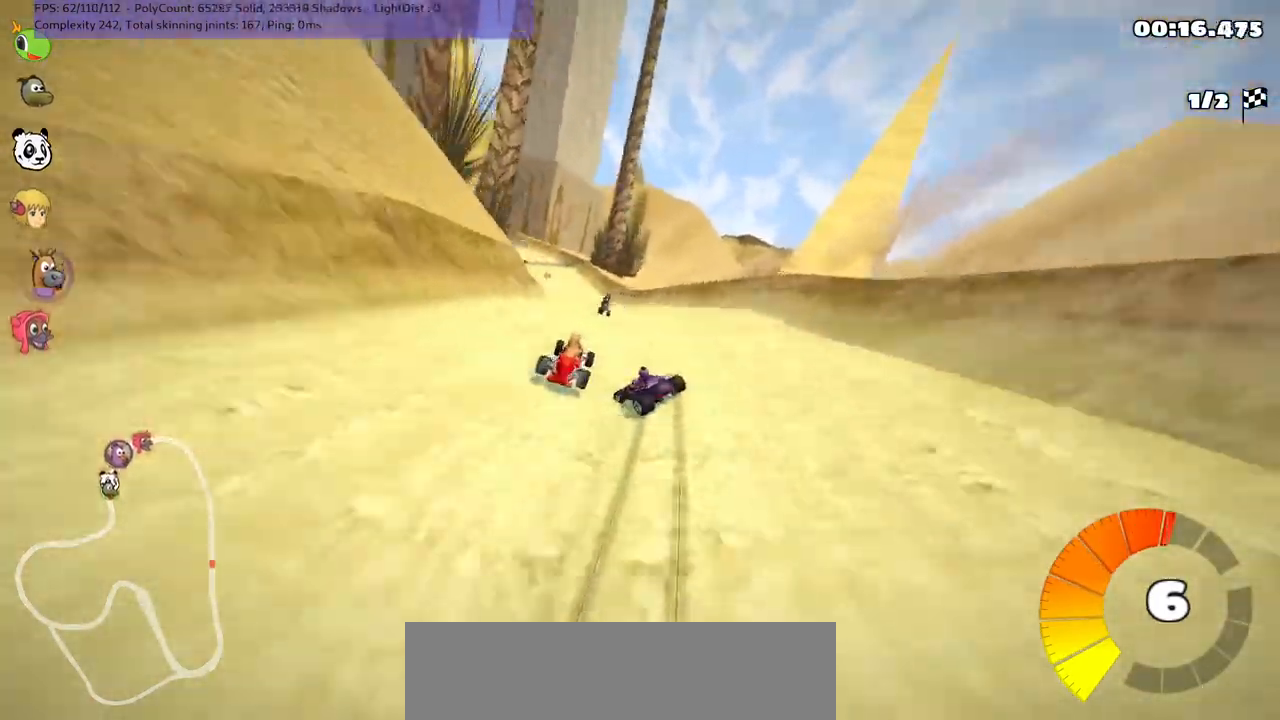
{"keys": ["m", "right", "up"], "events": [[100, "left", "up"], [200, "left", "down"], [400, "left", "up"]]}
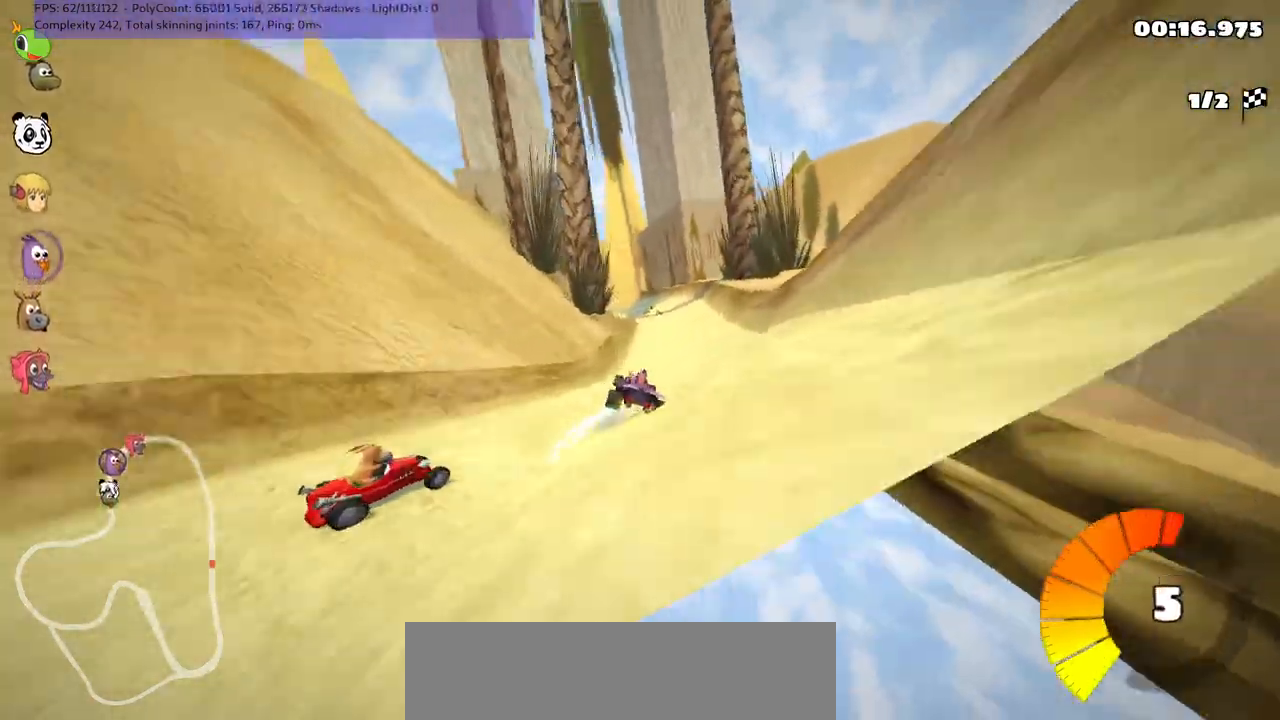
{"keys": ["left", "up"], "events": [[233, "left", "down"], [317, "m", "up"], [317, "right", "up"]]}
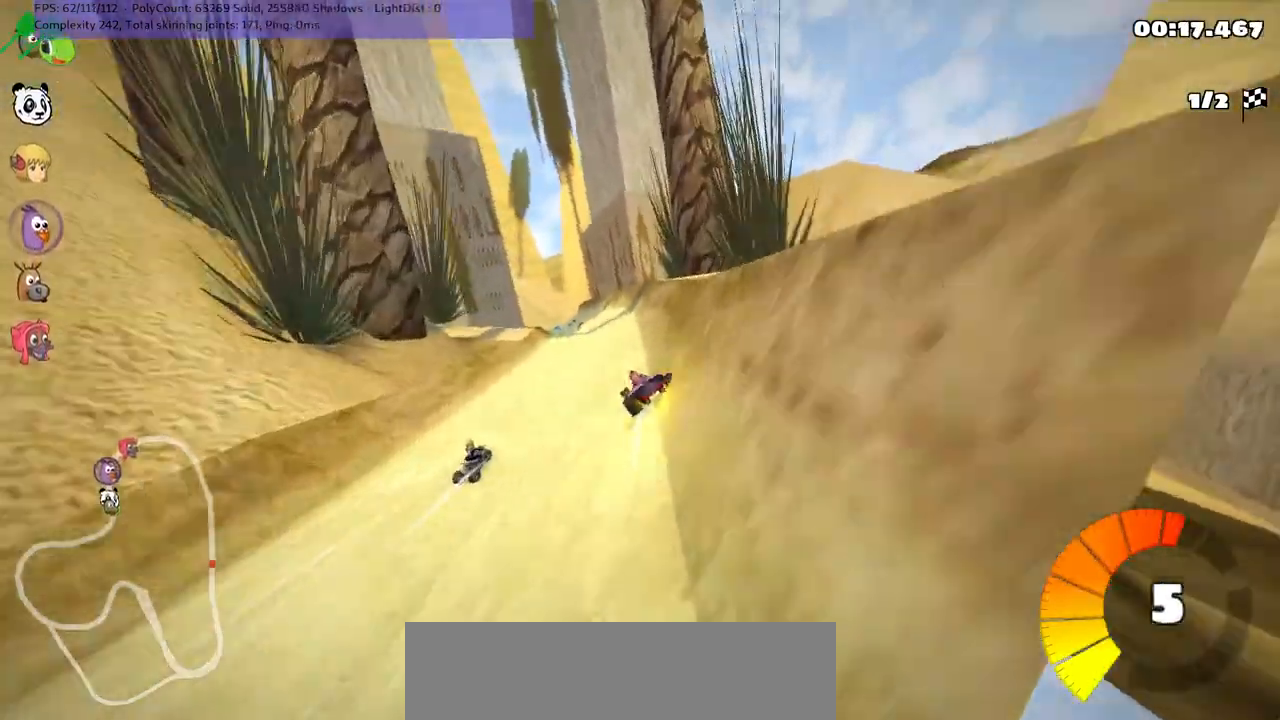
{"keys": ["m", "right", "up"], "events": [[67, "left", "up"], [433, "right", "down"], [483, "m", "down"]]}
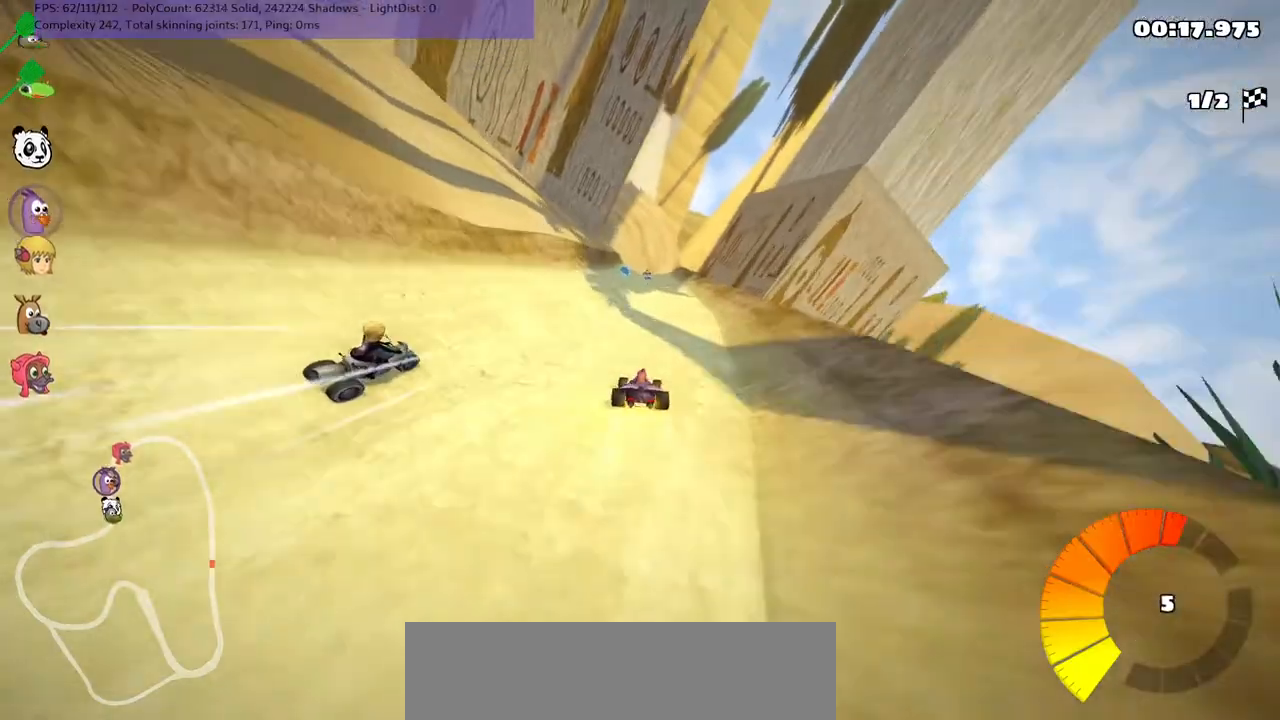
{"keys": ["left", "up"], "events": [[33, "right", "up"], [83, "m", "up"], [267, "left", "down"]]}
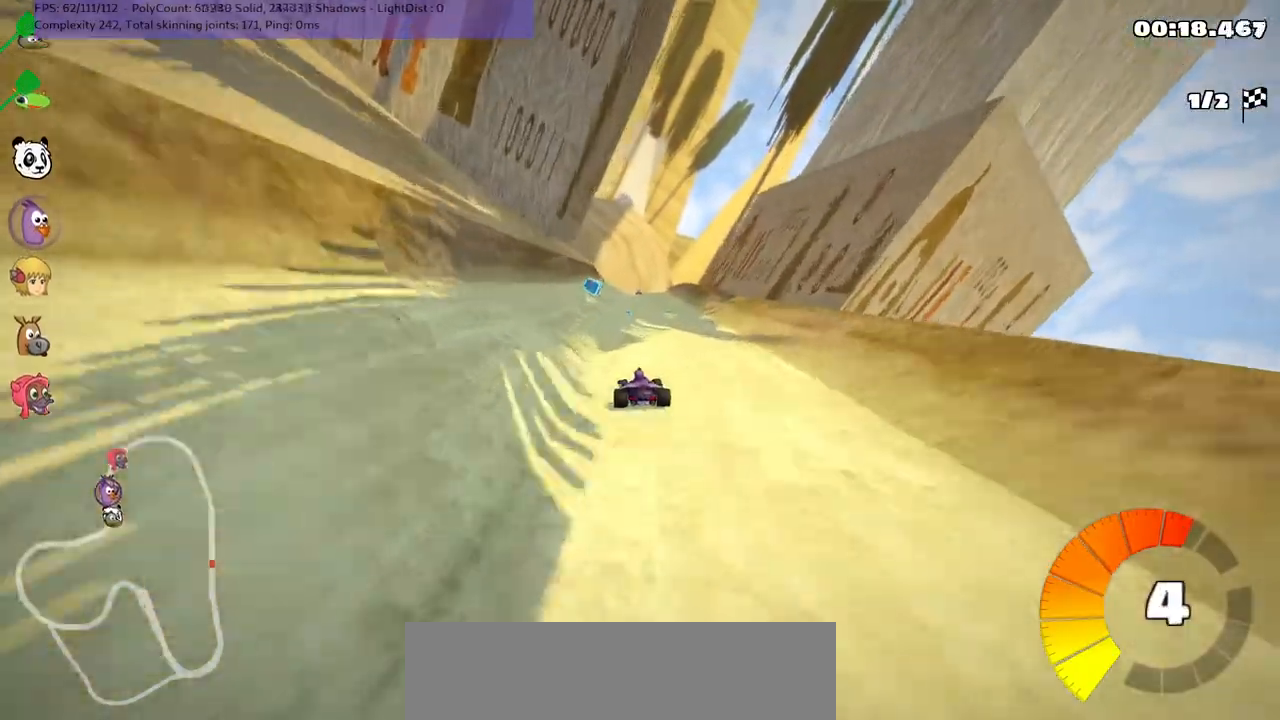
{"keys": ["left", "m", "right", "up"], "events": [[150, "left", "up"], [200, "m", "down"], [200, "right", "down"], [350, "left", "down"], [350, "right", "up"], [433, "right", "down"]]}
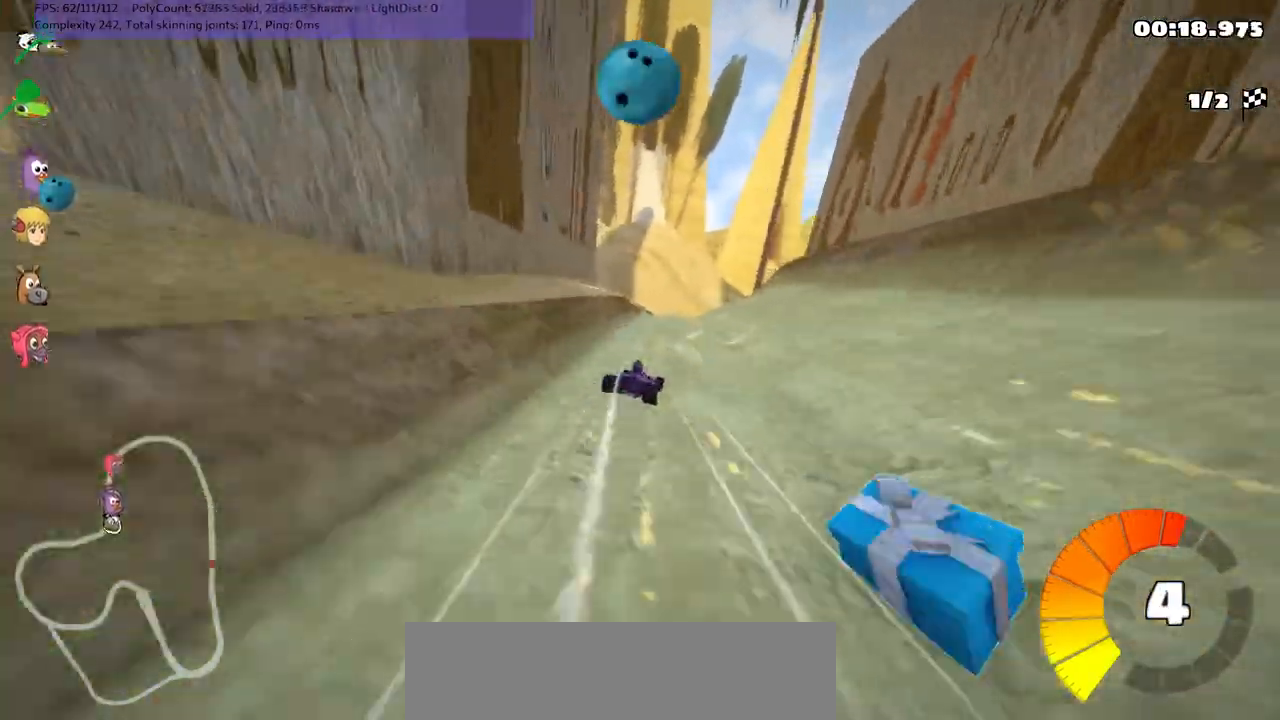
{"keys": ["m", "right", "up"], "events": [[33, "right", "up"], [417, "right", "down"], [467, "left", "up"]]}
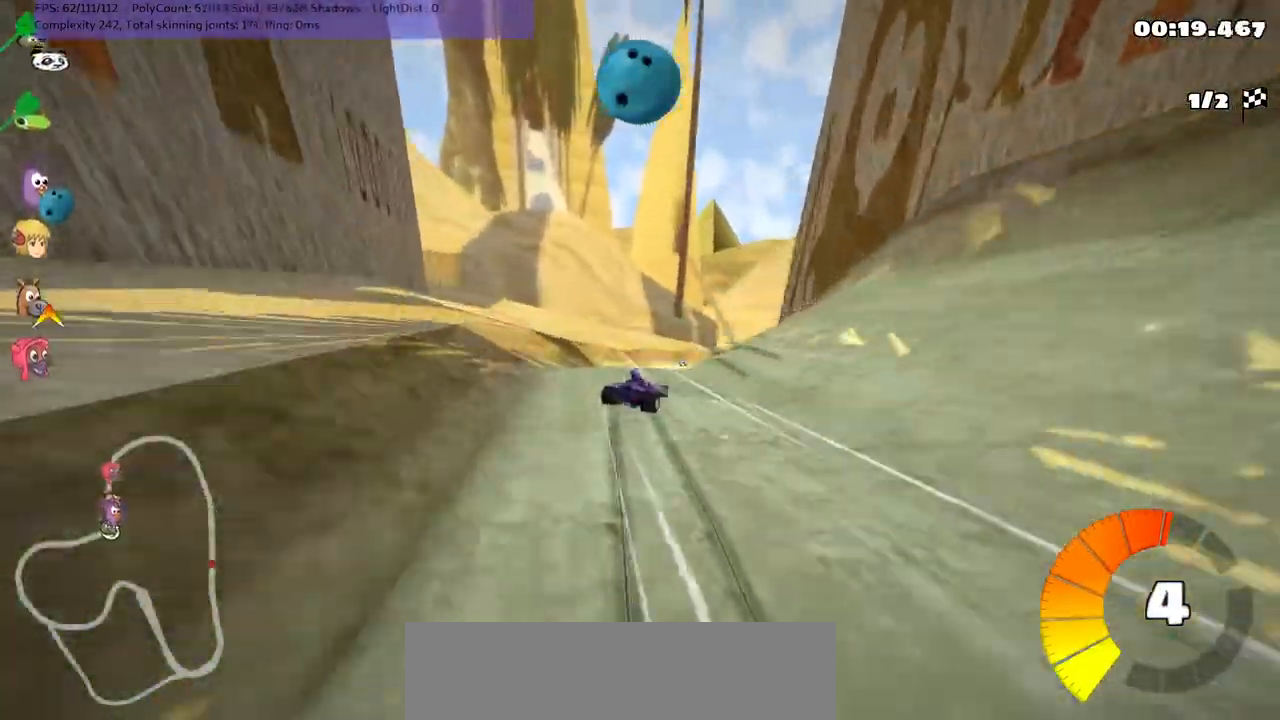
{"keys": ["right", "up"], "events": [[50, "up", "up"], [250, "m", "up"], [283, "up", "down"], [383, "right", "up"], [483, "right", "down"]]}
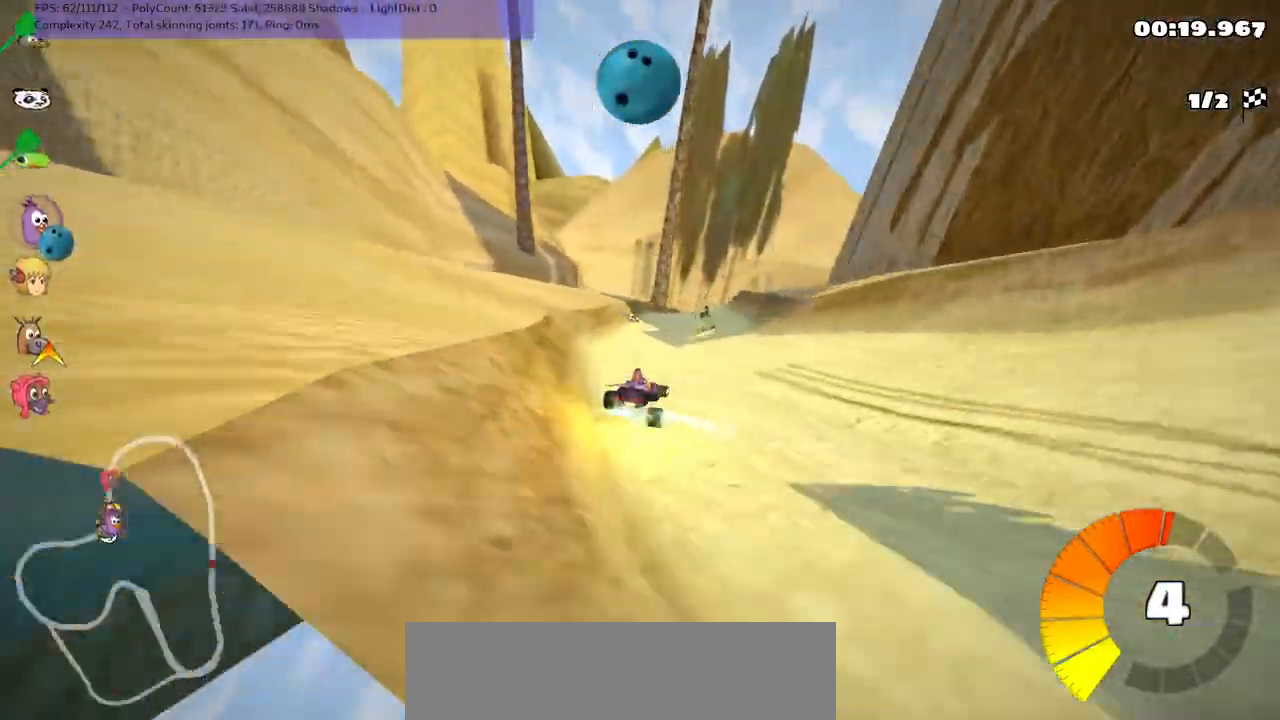
{"keys": ["up"], "events": [[183, "right", "up"], [317, "left", "down"], [500, "left", "up"]]}
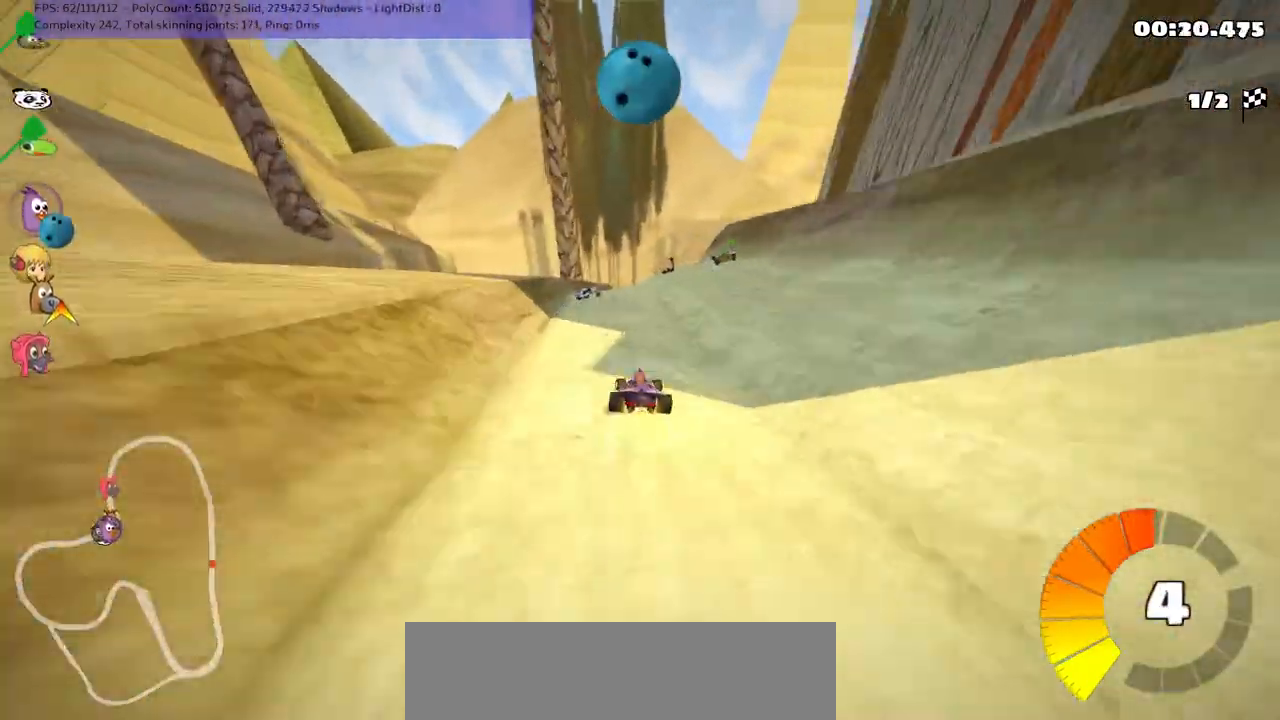
{"keys": ["up"], "events": [[50, "right", "down"], [200, "m", "down"], [283, "right", "up"], [350, "right", "down"], [433, "m", "up"], [433, "right", "up"]]}
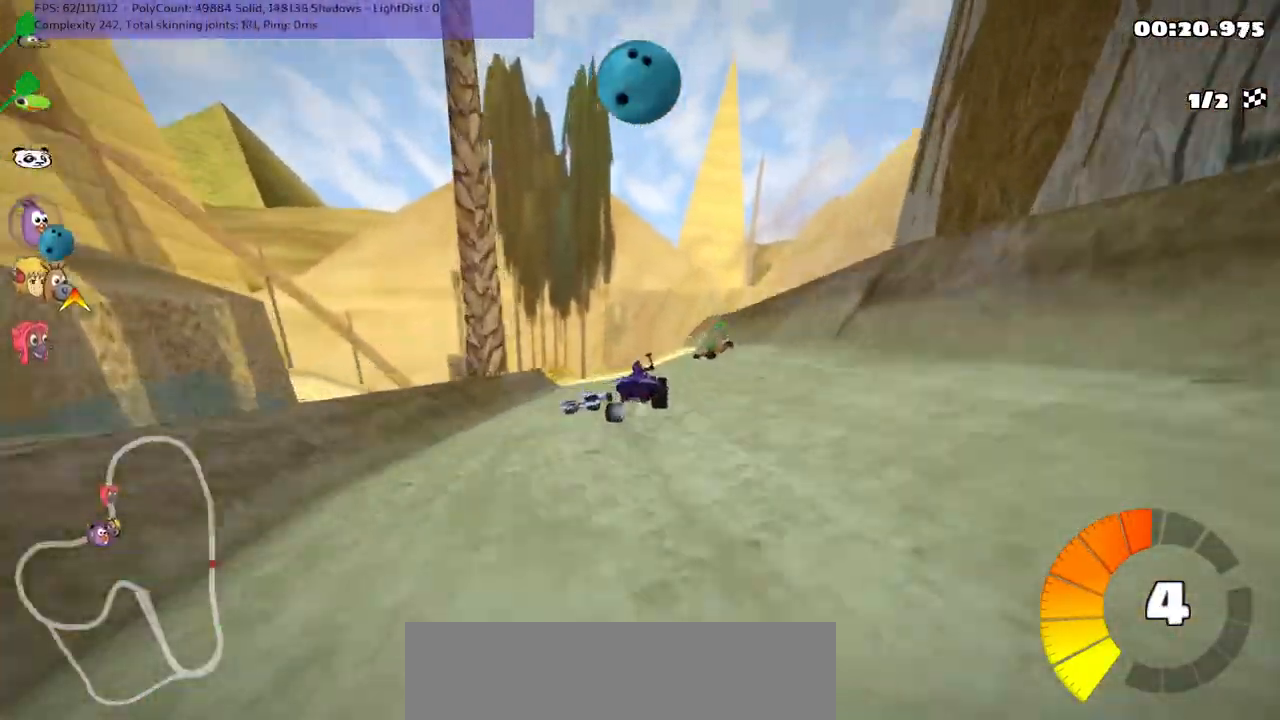
{"keys": ["m", "right", "up"], "events": [[83, "left", "down"], [217, "left", "up"], [450, "m", "down"], [450, "right", "down"]]}
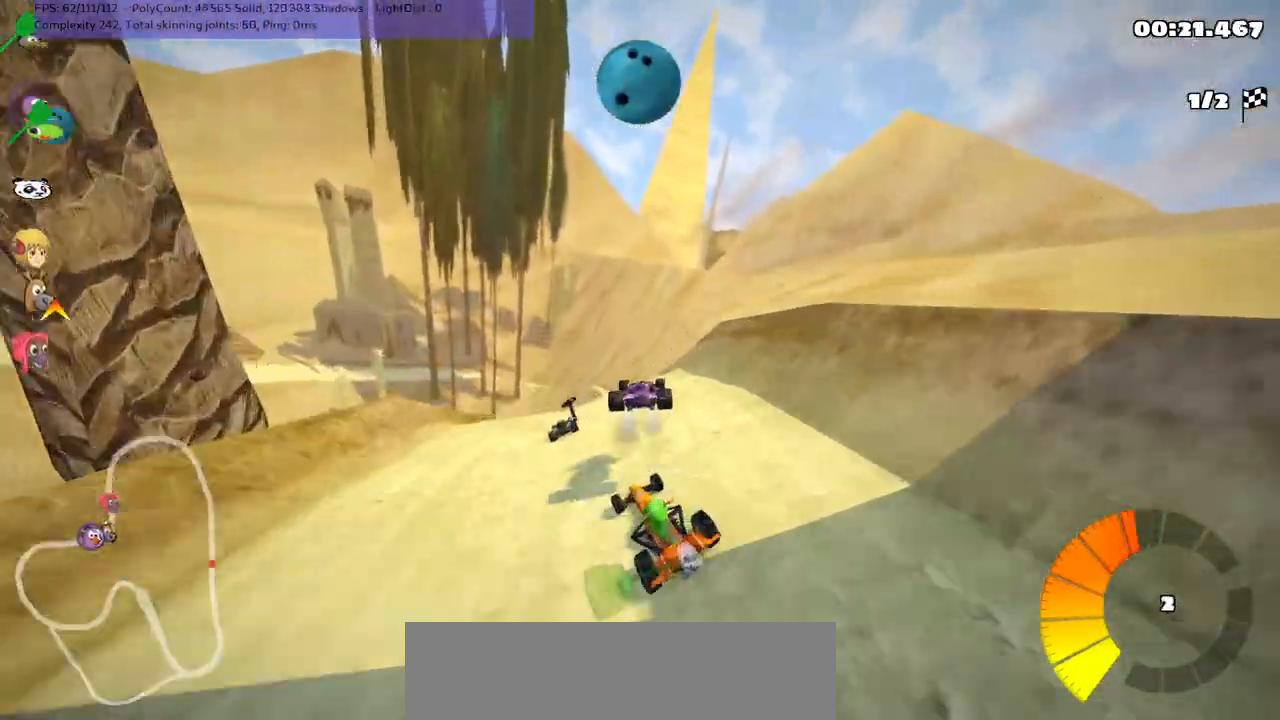
{"keys": ["left", "up"], "events": [[50, "left", "down"], [50, "right", "up"], [333, "m", "up"]]}
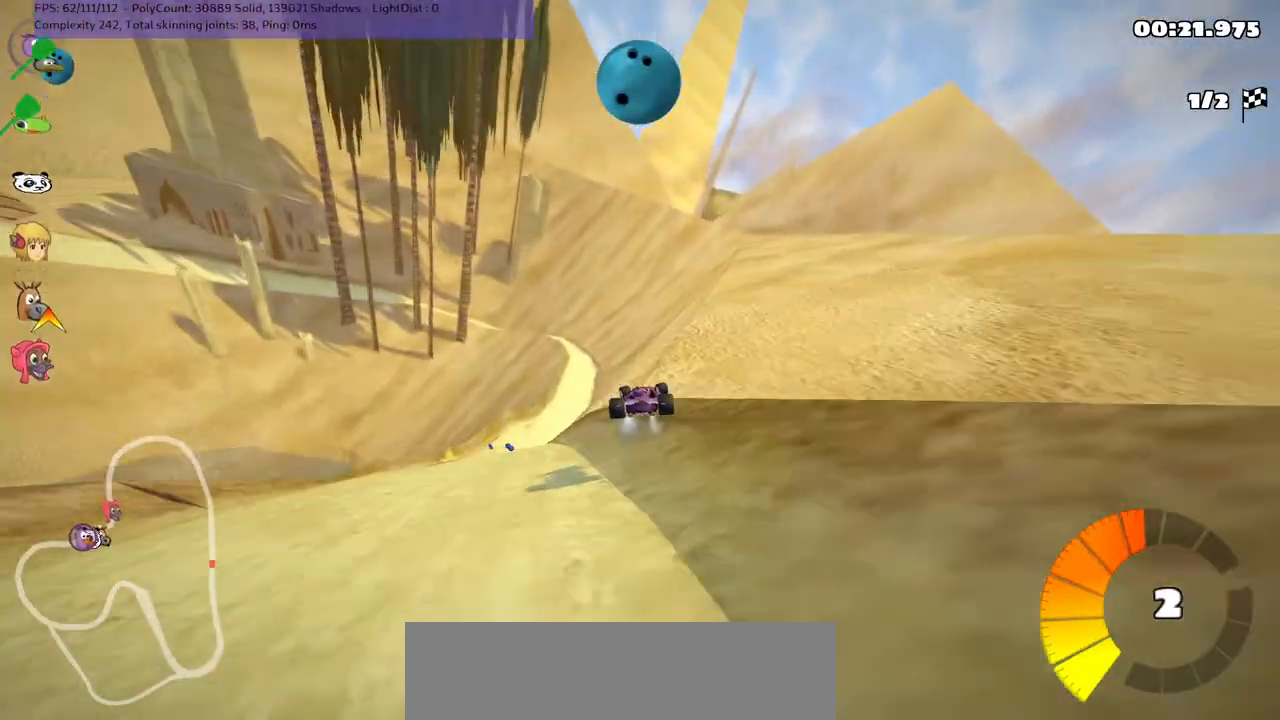
{"keys": ["left", "m", "up"], "events": [[83, "m", "down"]]}
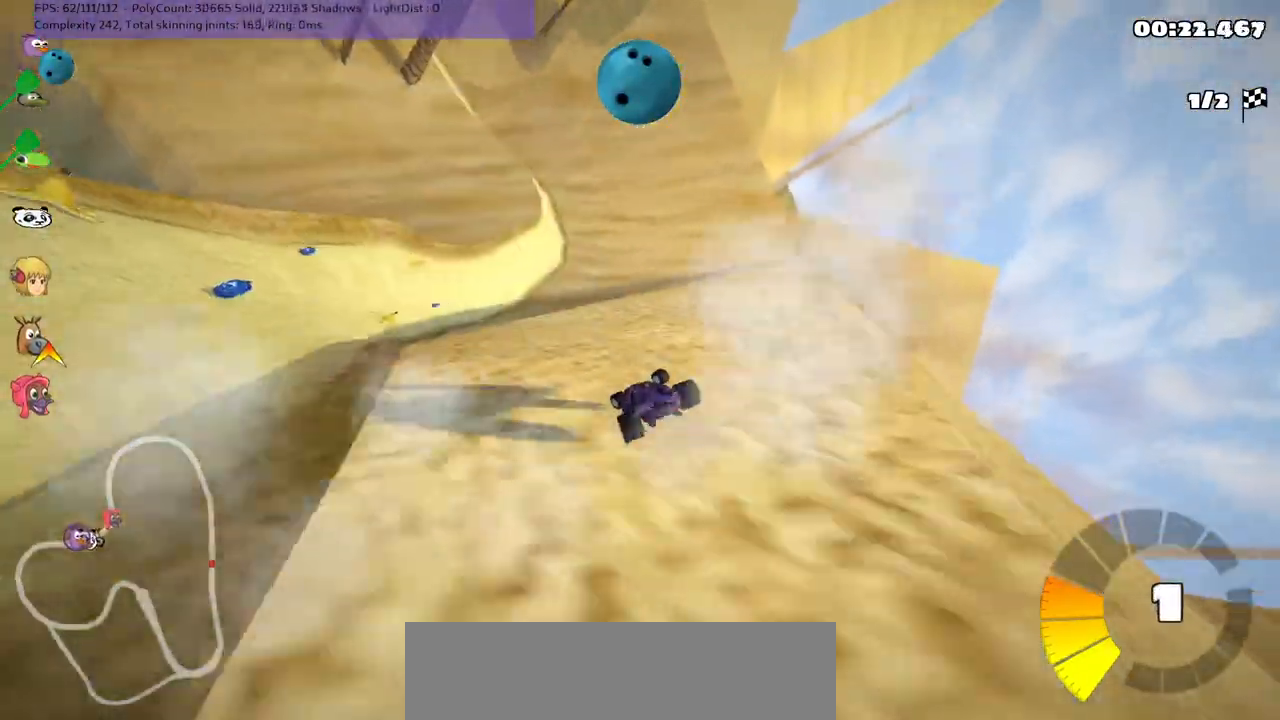
{"keys": ["left", "m", "up"], "events": [[17, "m", "up"], [450, "m", "down"]]}
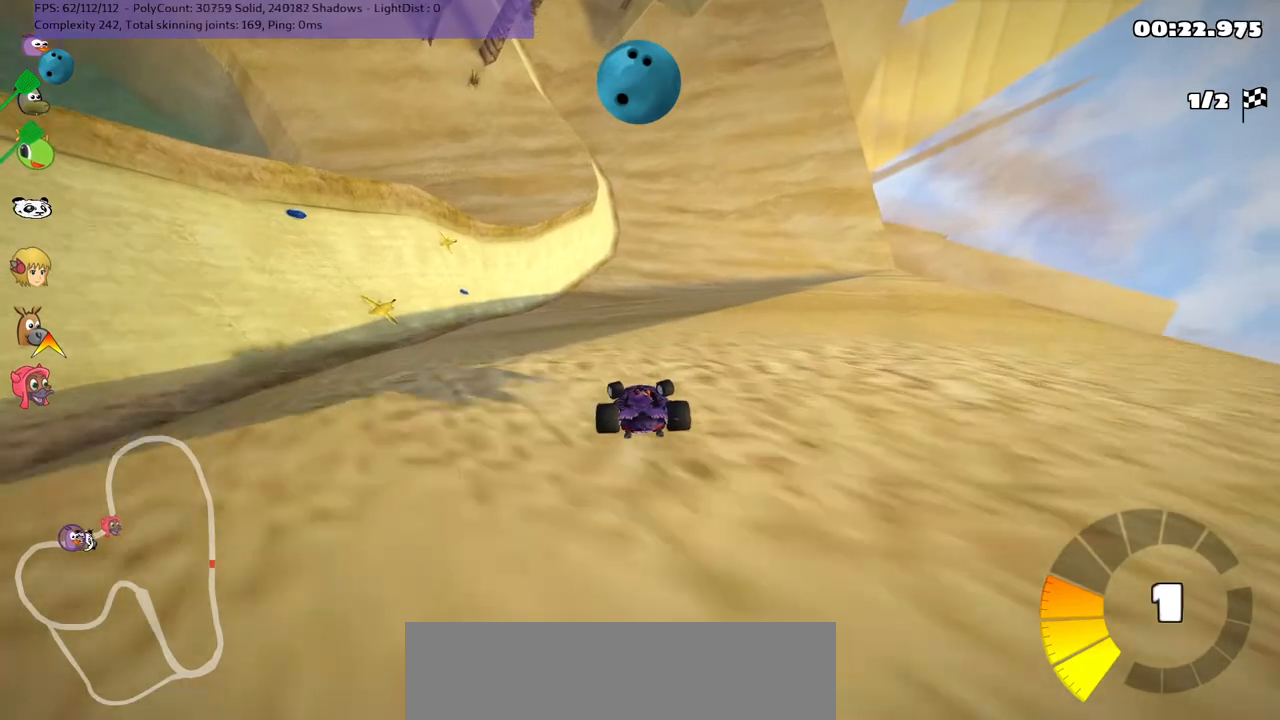
{"keys": ["left", "m", "up"], "events": [[133, "m", "up"], [317, "m", "down"]]}
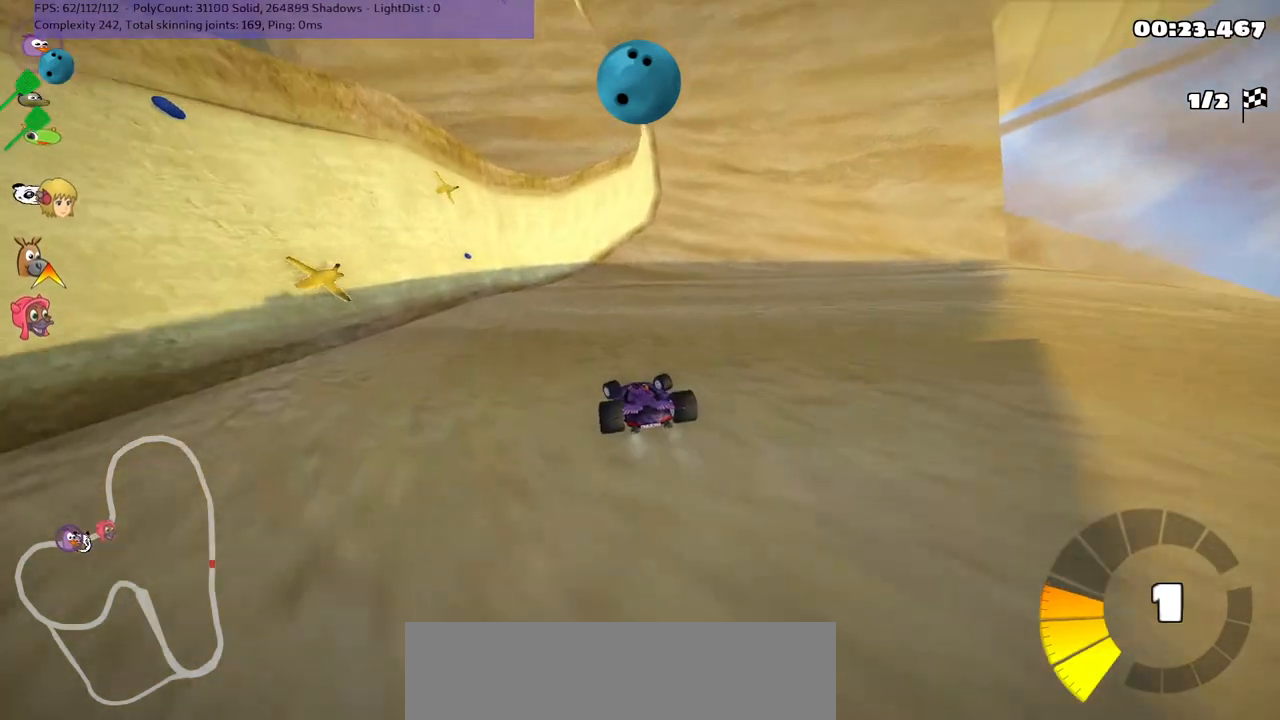
{"keys": ["left", "up"], "events": [[117, "m", "up"], [300, "m", "down"], [433, "m", "up"]]}
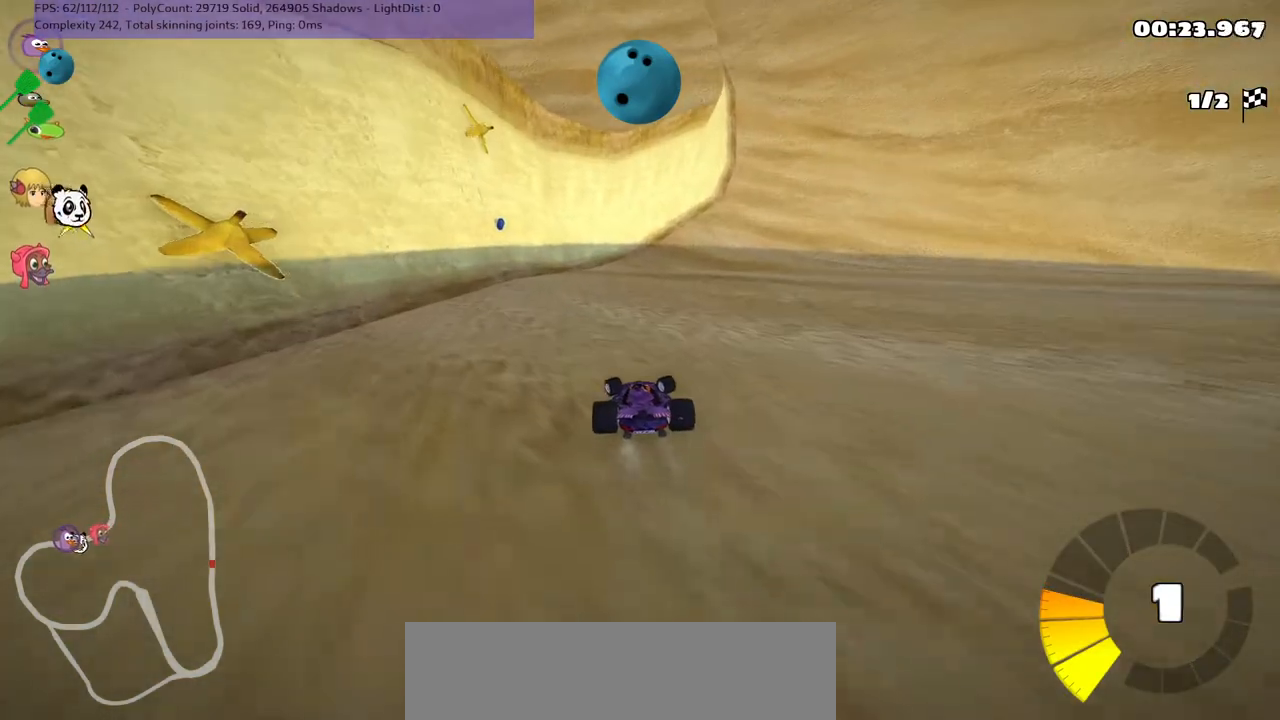
{"keys": ["up"], "events": [[217, "m", "down"], [367, "m", "up"], [417, "left", "up"]]}
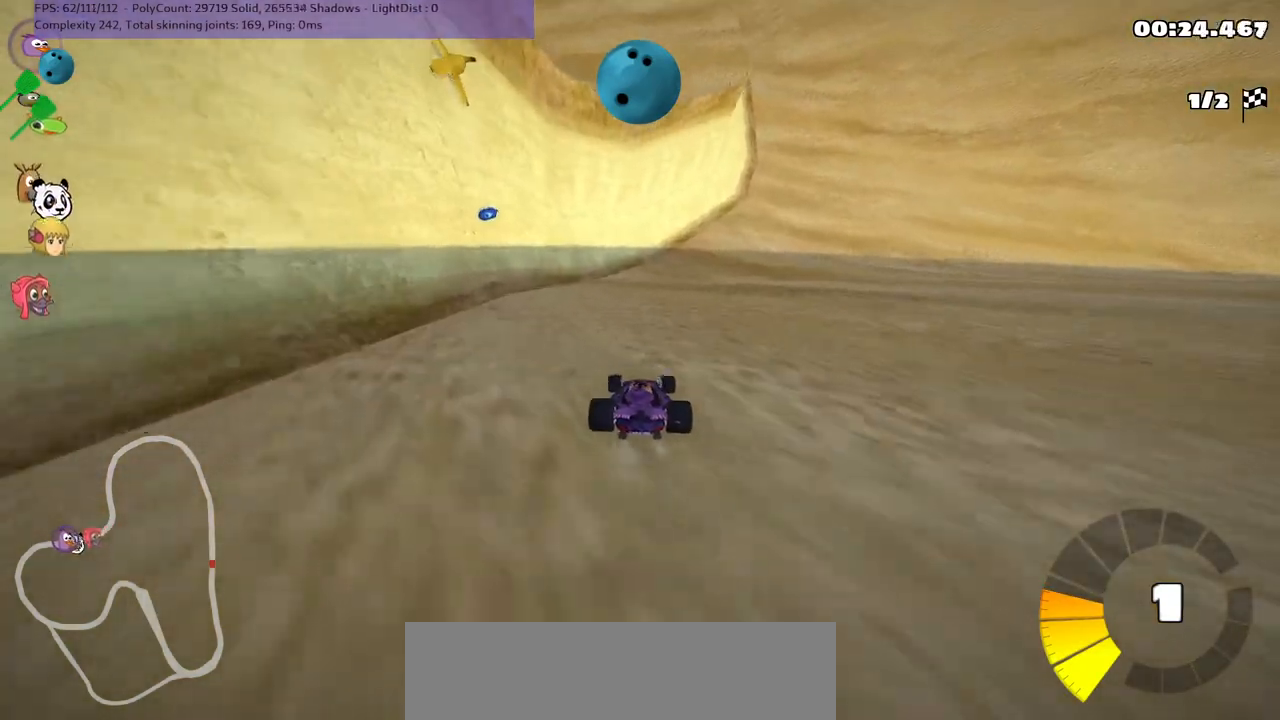
{"keys": ["up"], "events": [[50, "left", "down"], [50, "m", "down"], [283, "m", "up"], [433, "left", "up"]]}
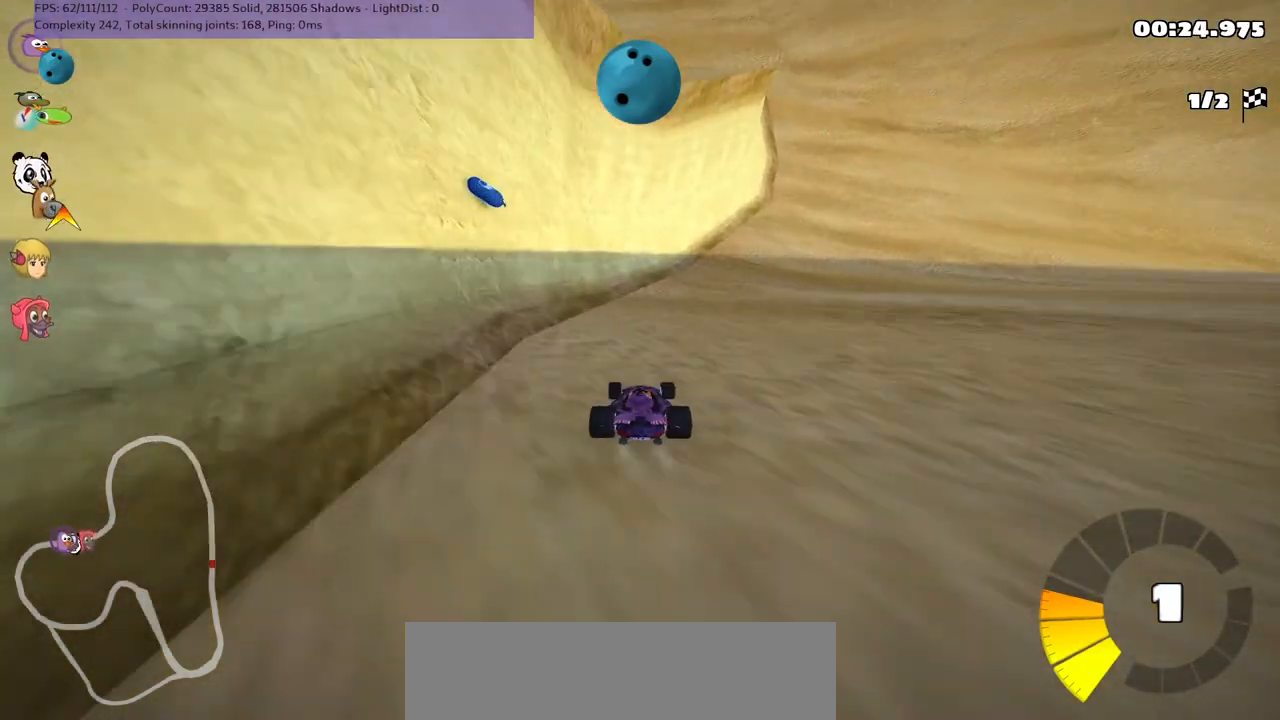
{"keys": ["up"], "events": [[83, "left", "down"], [83, "m", "down"], [267, "left", "up"], [267, "m", "up"]]}
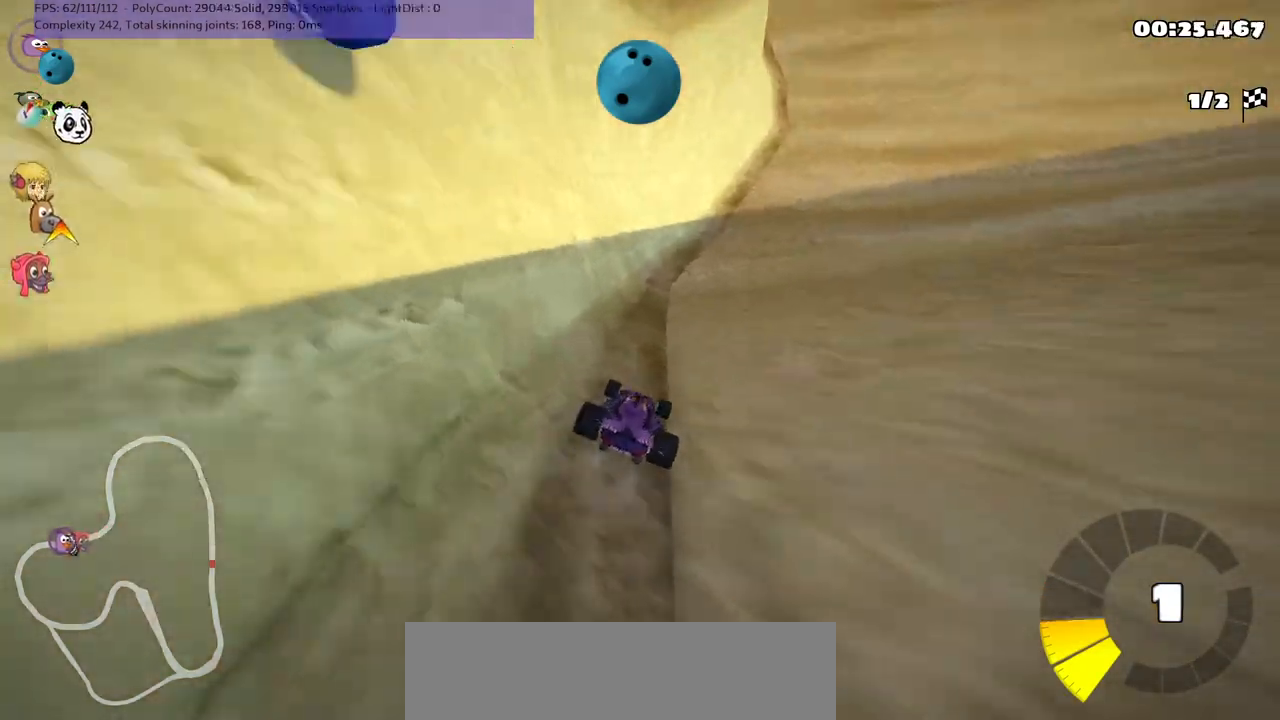
{"keys": ["left", "up"], "events": [[100, "left", "down"]]}
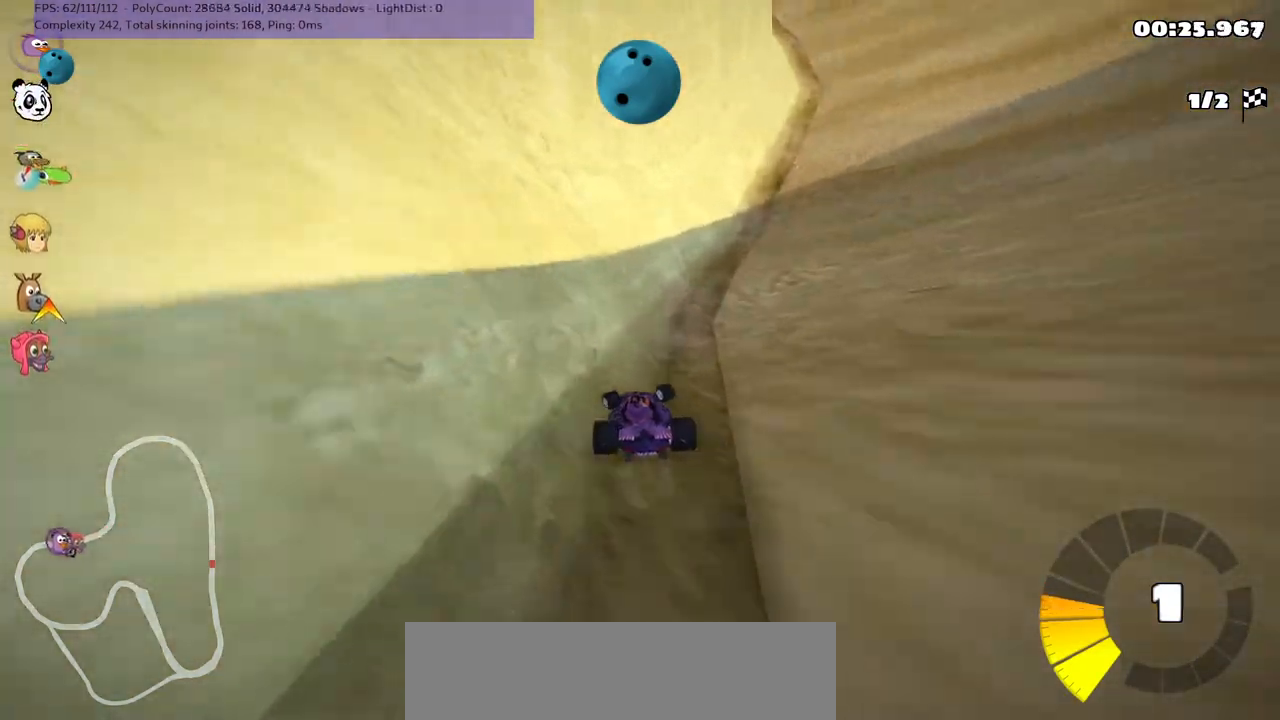
{"keys": ["left", "m", "up"], "events": [[133, "left", "up"], [167, "m", "down"], [167, "right", "down"], [267, "left", "down"], [317, "right", "up"]]}
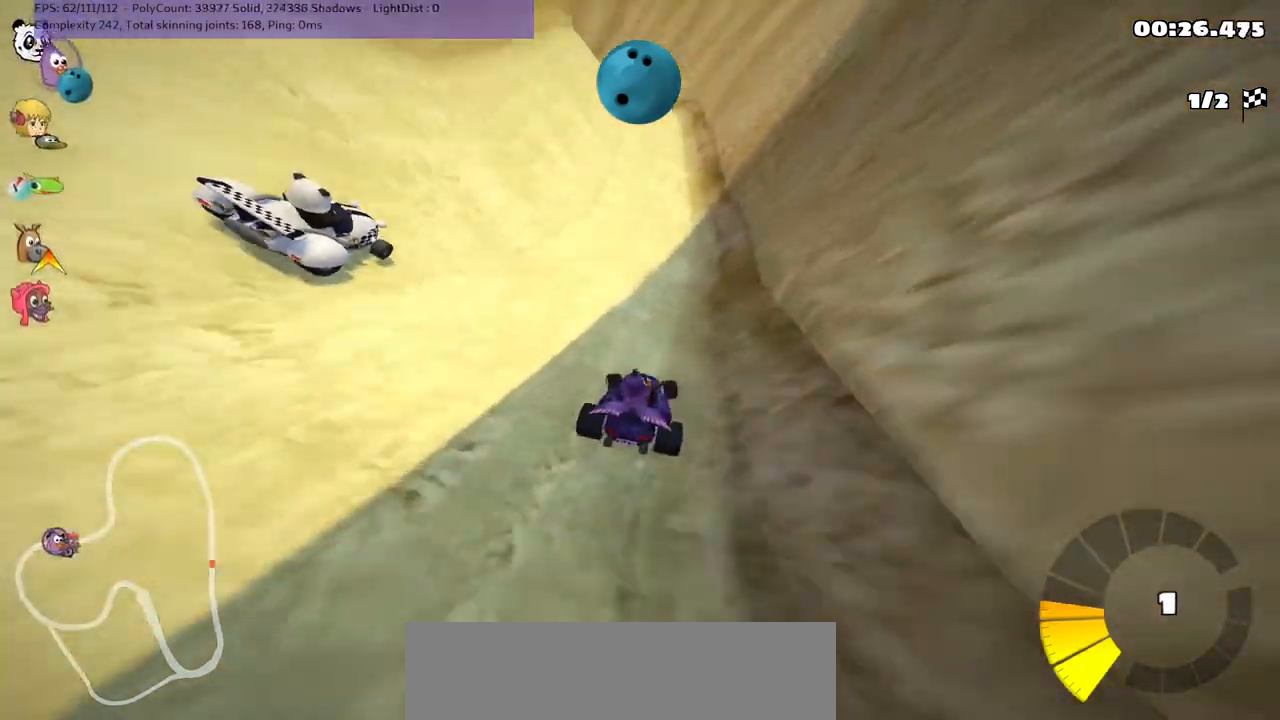
{"keys": ["space", "up"], "events": [[17, "m", "up"], [433, "left", "up"], [483, "space", "down"]]}
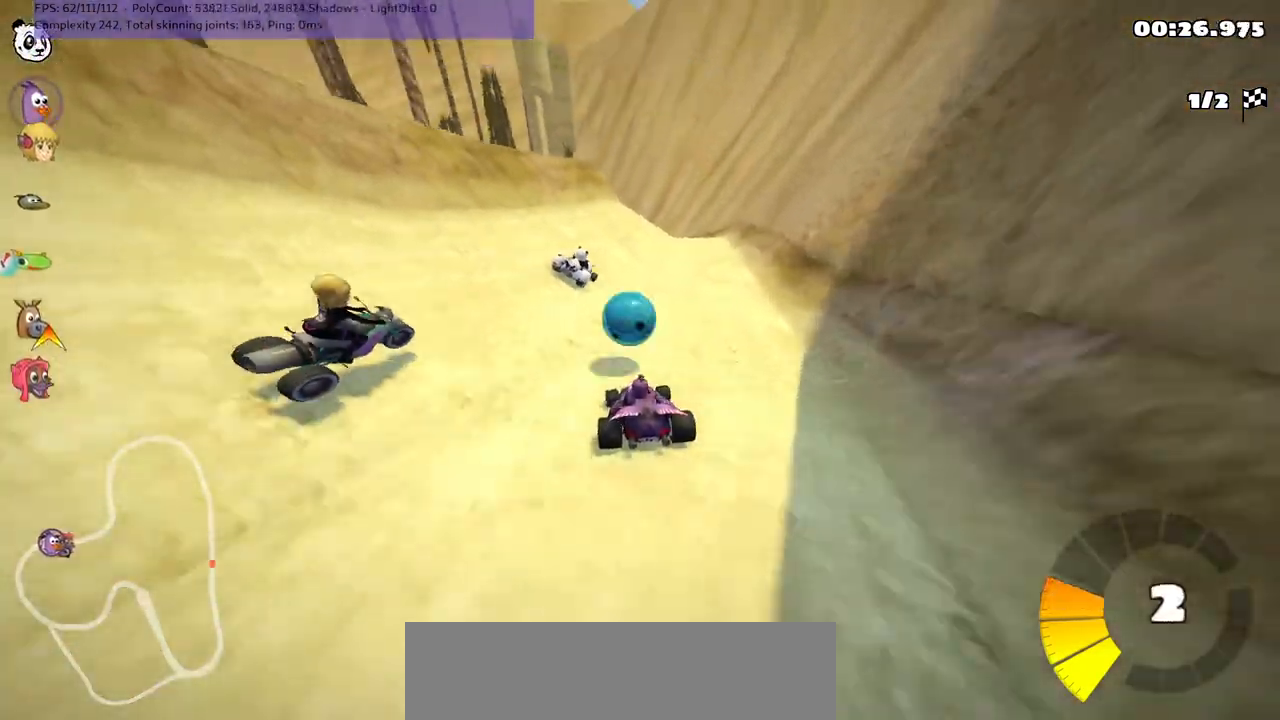
{"keys": ["left", "up"], "events": [[117, "right", "down"], [117, "space", "up"], [450, "right", "up"], [500, "left", "down"]]}
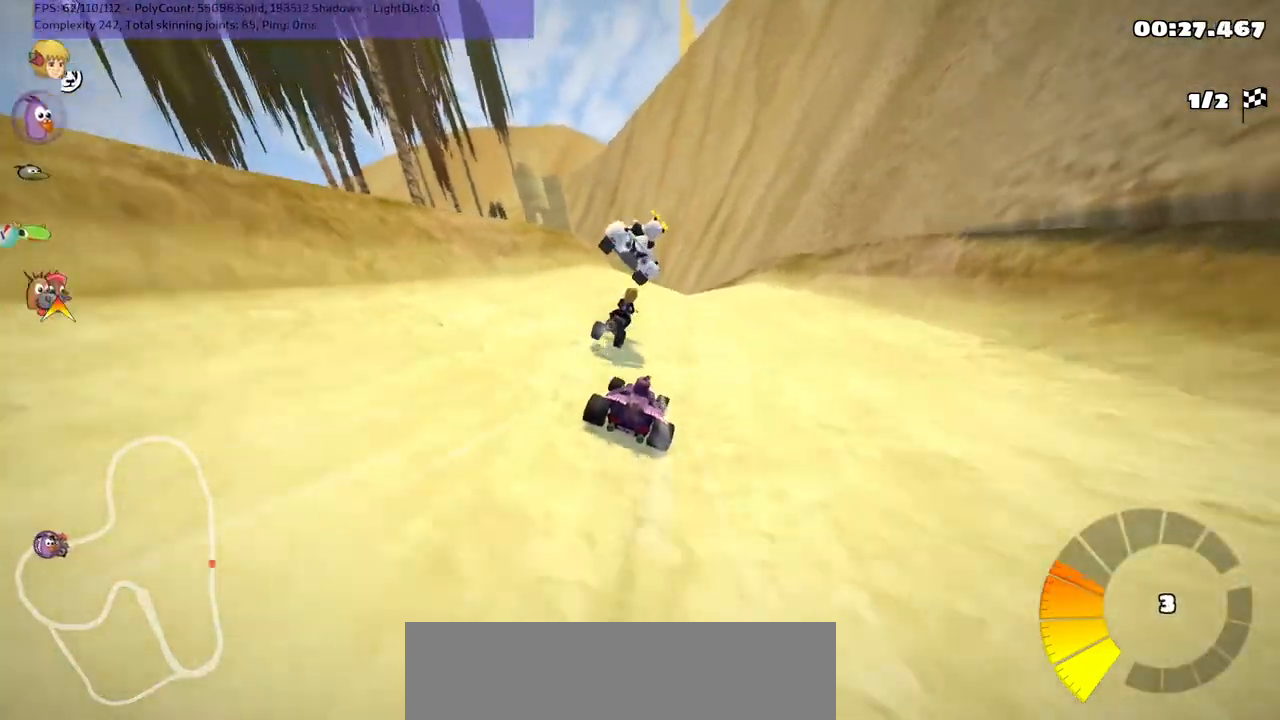
{"keys": ["m", "right", "up"], "events": [[50, "m", "down"], [100, "right", "down"], [150, "left", "up"], [433, "left", "down"], [483, "left", "up"]]}